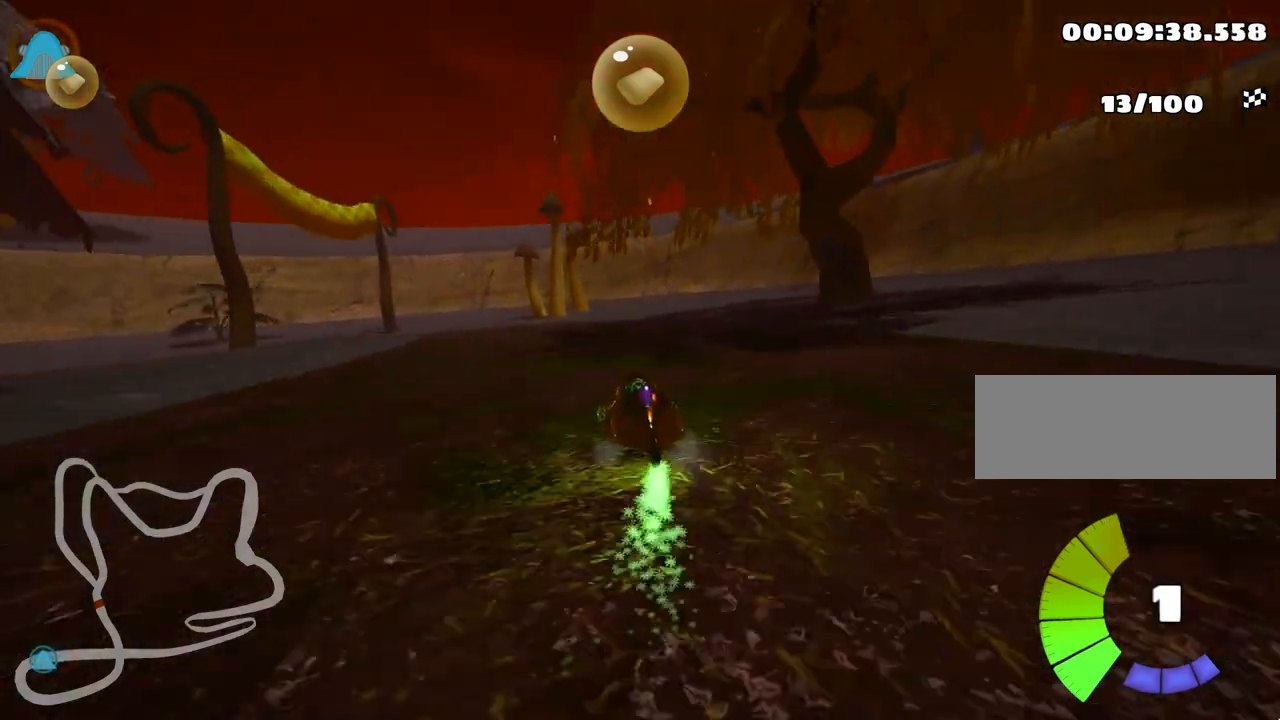
Gameplay with keyboard; each line is a JSON object with the keys held at the frame after it. "events" lists presses ("down") and releases ("up") of "down", "fire", "flag", "left", "look", "nitro", "right", "skid" and "up" between this image and that frame as [ms after this image, input, new state], when the widget could be followed in between. No other keys are recorded. Mouse input is not recorded. Key names are as the overlay labels them; some are game actions (e.g. jump) rather than physical keys.
{"keys": ["left", "skid", "up"], "events": [[83, "right", "up"]]}
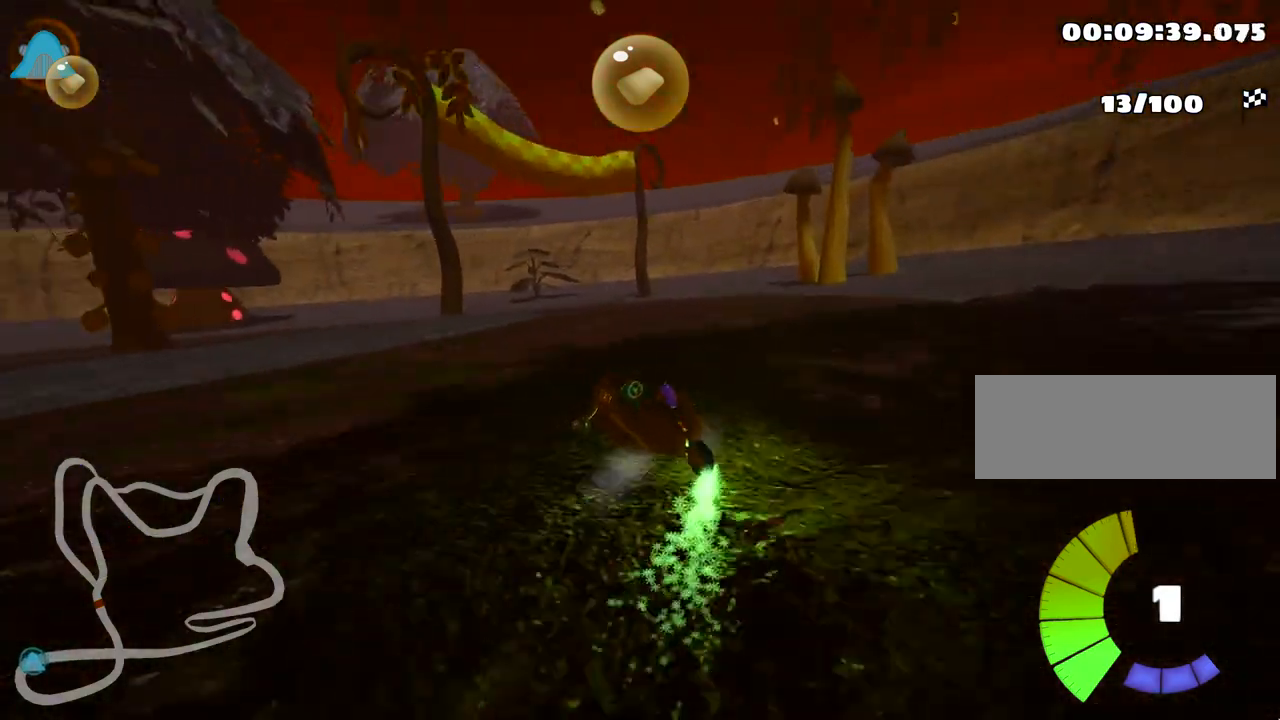
{"keys": ["left", "skid", "up"], "events": []}
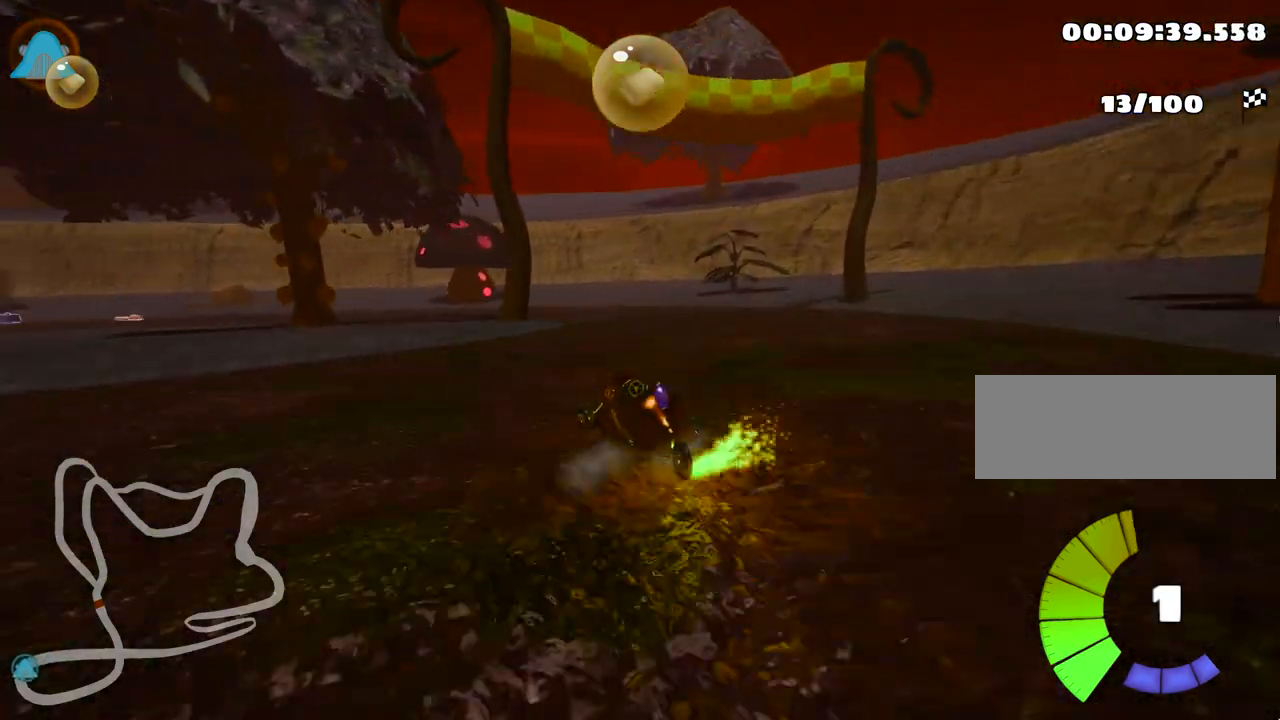
{"keys": ["up"], "events": [[383, "skid", "up"], [483, "left", "up"]]}
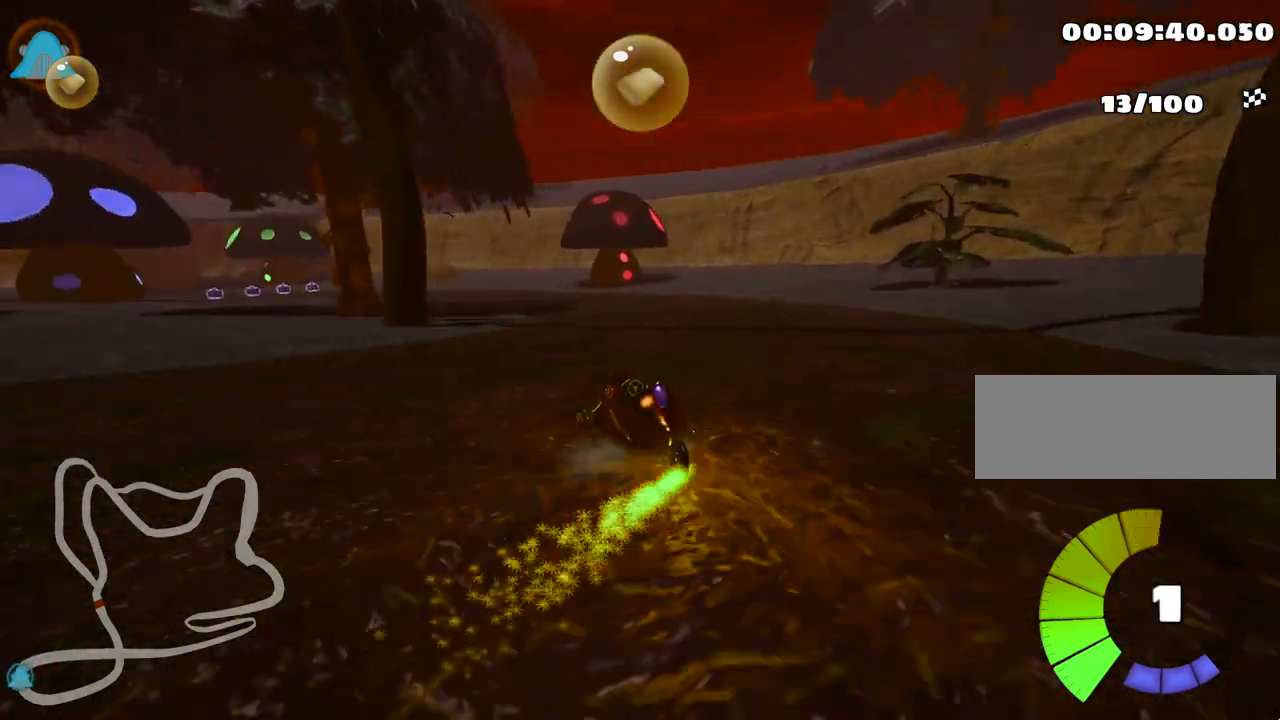
{"keys": ["up"], "events": [[200, "left", "down"], [400, "left", "up"]]}
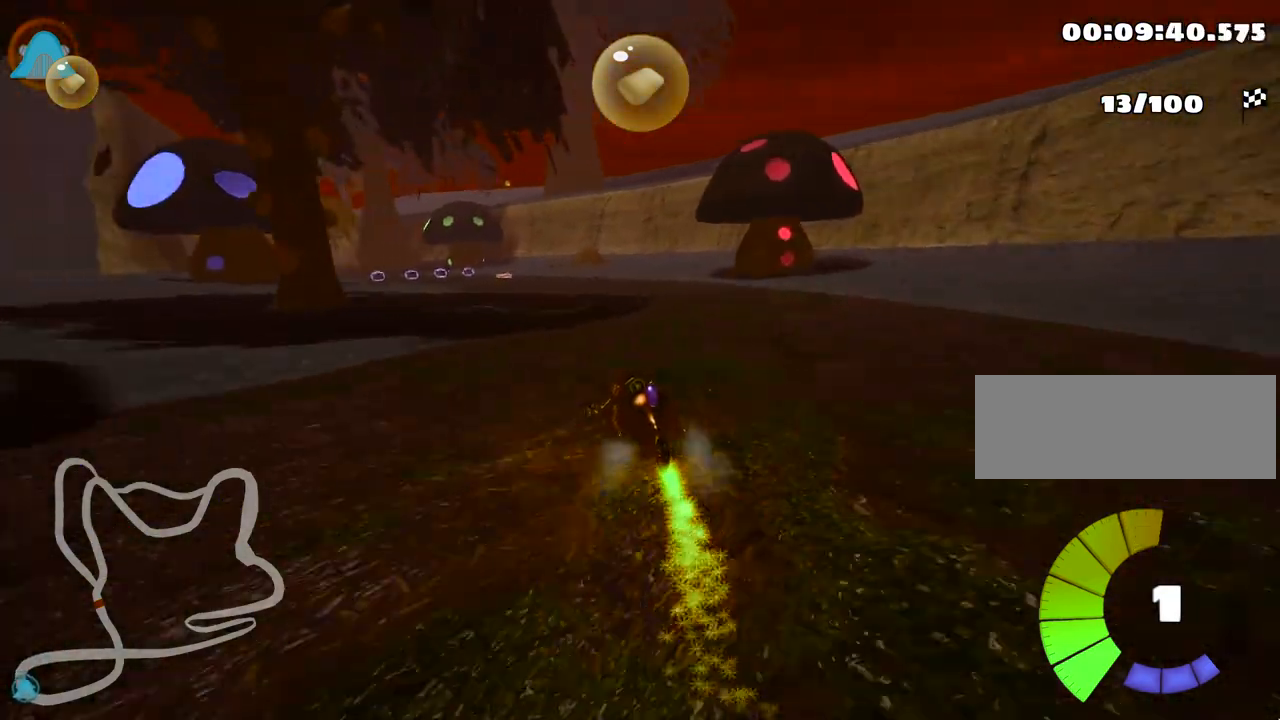
{"keys": ["left", "skid", "up"], "events": [[100, "right", "down"], [367, "right", "up"], [417, "skid", "down"], [450, "left", "down"]]}
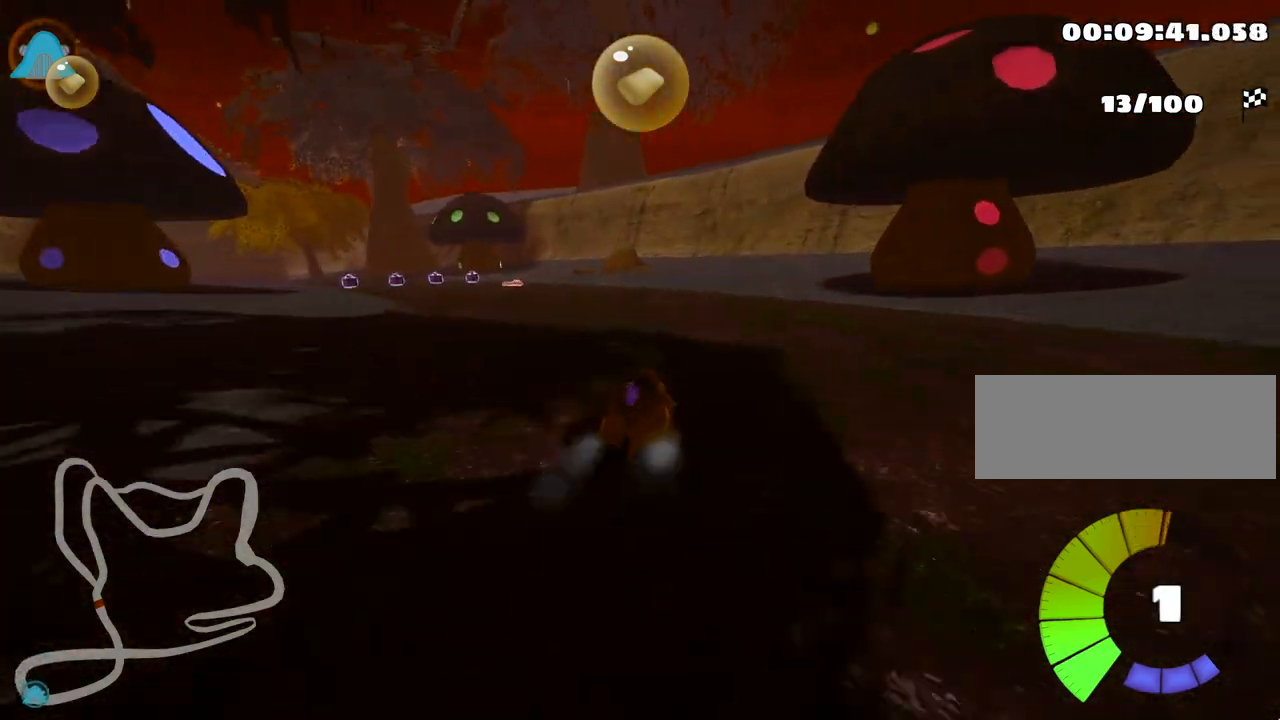
{"keys": ["left", "skid", "up"], "events": []}
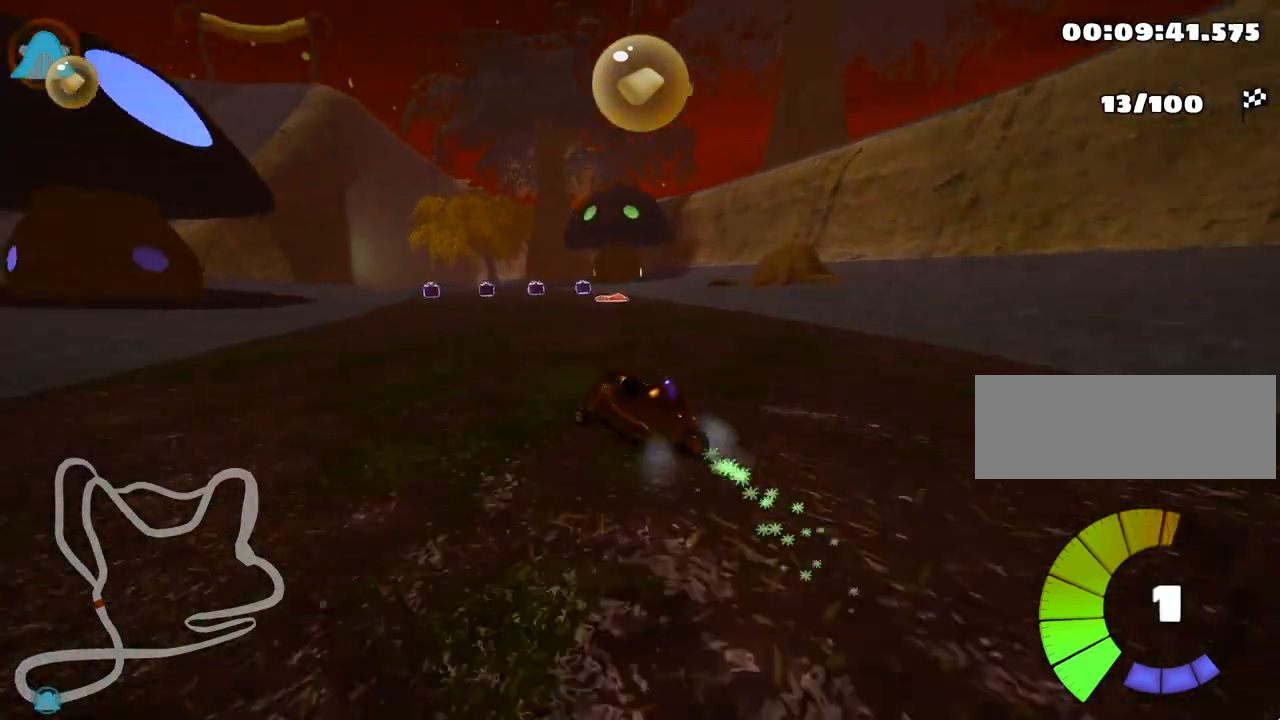
{"keys": ["fire", "right", "skid", "up"], "events": [[183, "right", "down"], [217, "left", "up"], [400, "fire", "down"]]}
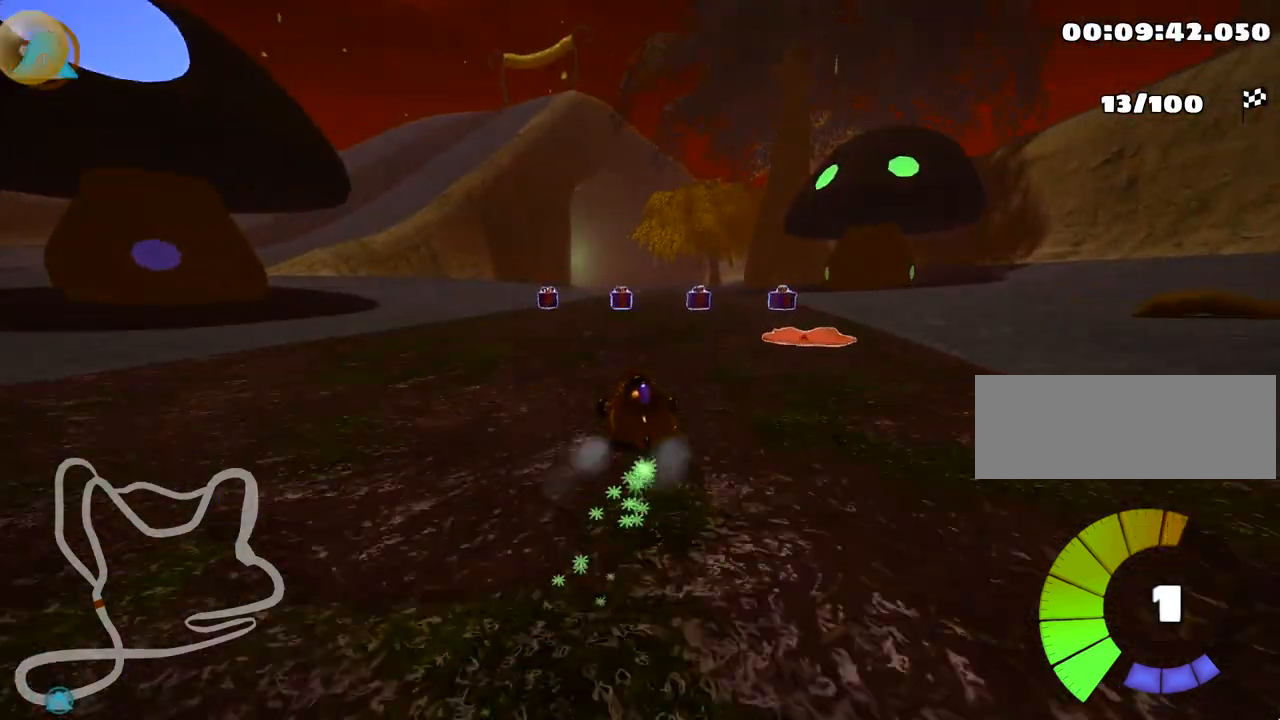
{"keys": ["right", "skid", "up"], "events": [[83, "fire", "up"]]}
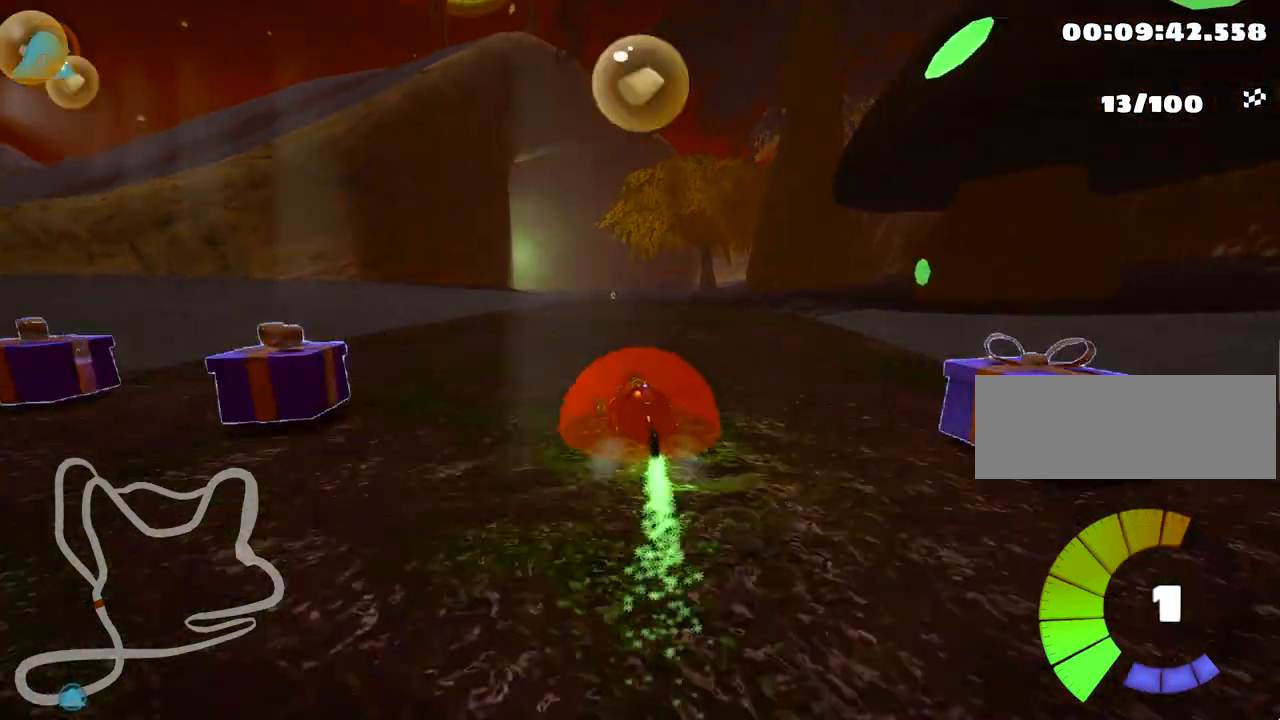
{"keys": ["up"], "events": [[17, "nitro", "down"], [17, "skid", "up"], [83, "right", "up"], [133, "nitro", "up"]]}
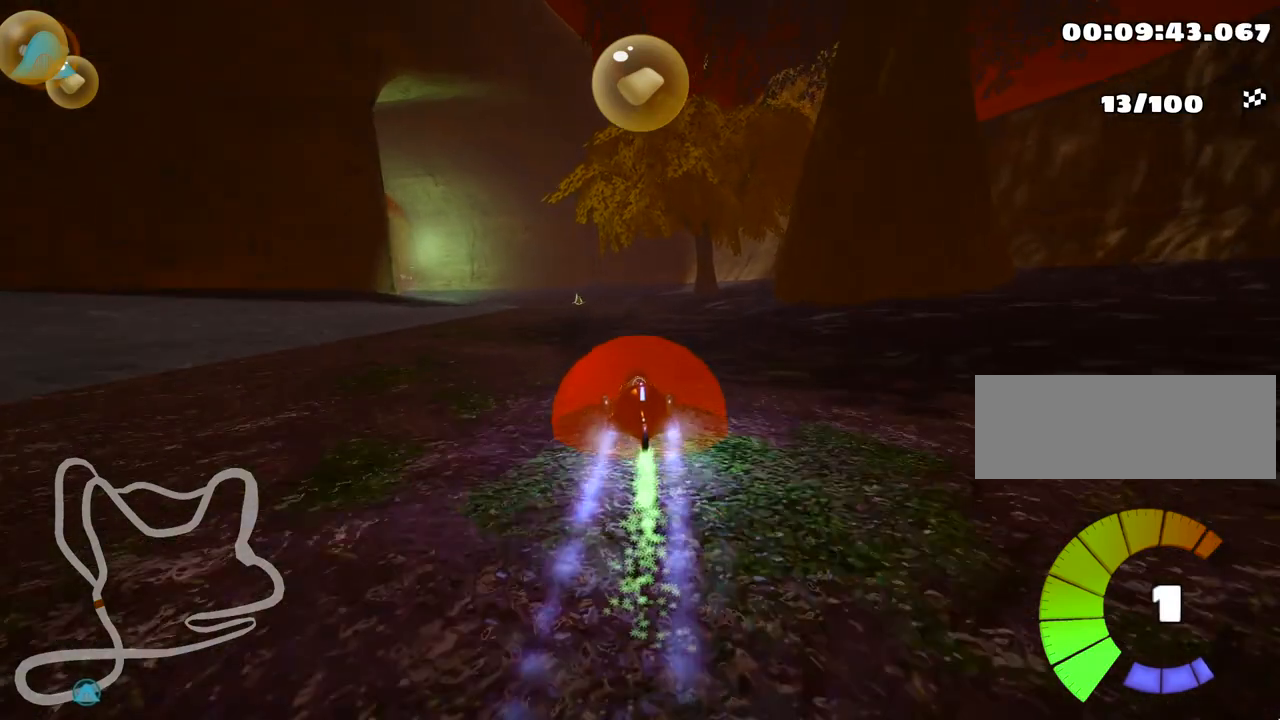
{"keys": ["left", "skid", "up"], "events": [[283, "skid", "down"], [333, "left", "down"]]}
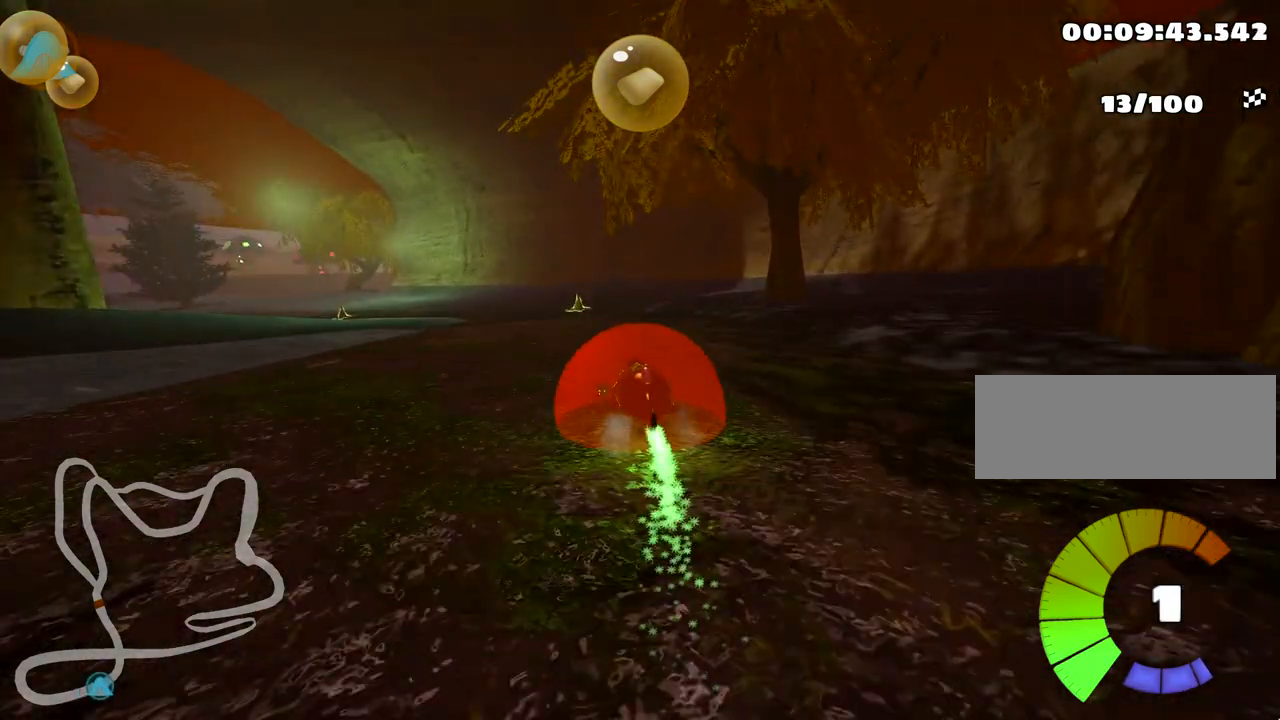
{"keys": ["left", "right", "skid", "up"], "events": [[200, "right", "down"], [250, "left", "up"], [467, "left", "down"]]}
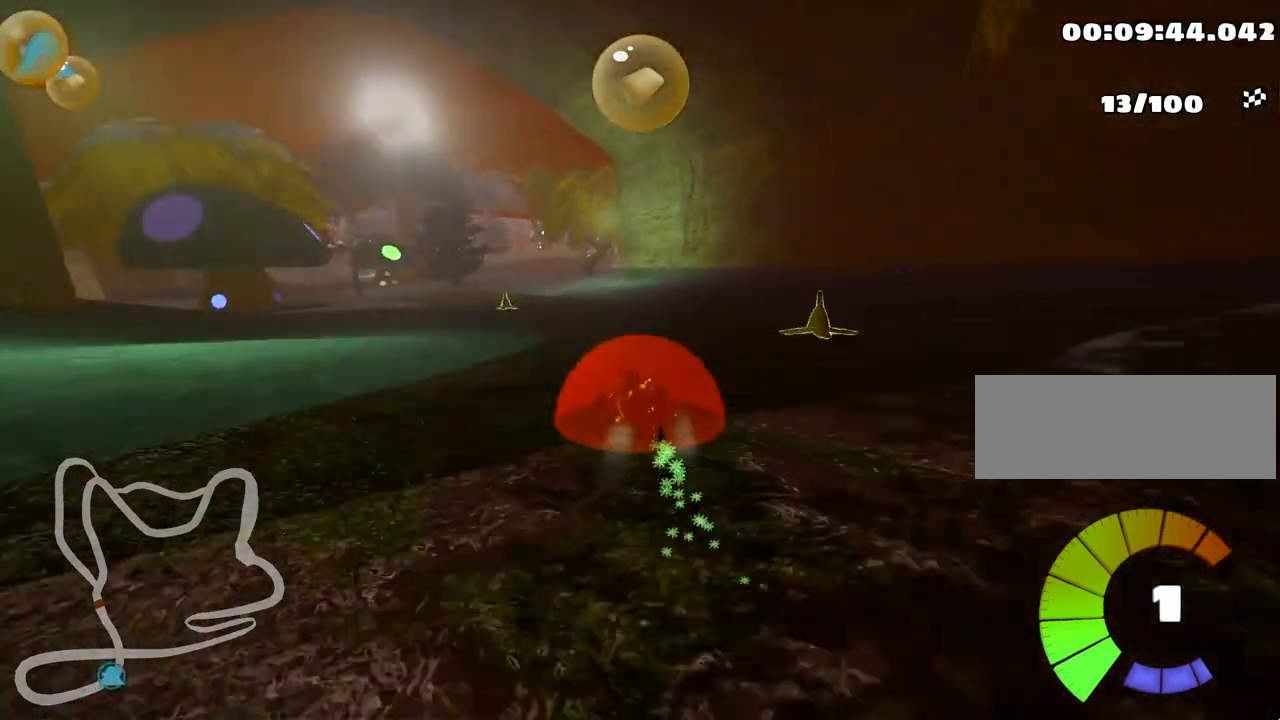
{"keys": ["left", "skid", "up"], "events": [[33, "right", "up"], [250, "left", "up"], [267, "right", "down"], [333, "right", "up"], [350, "left", "down"]]}
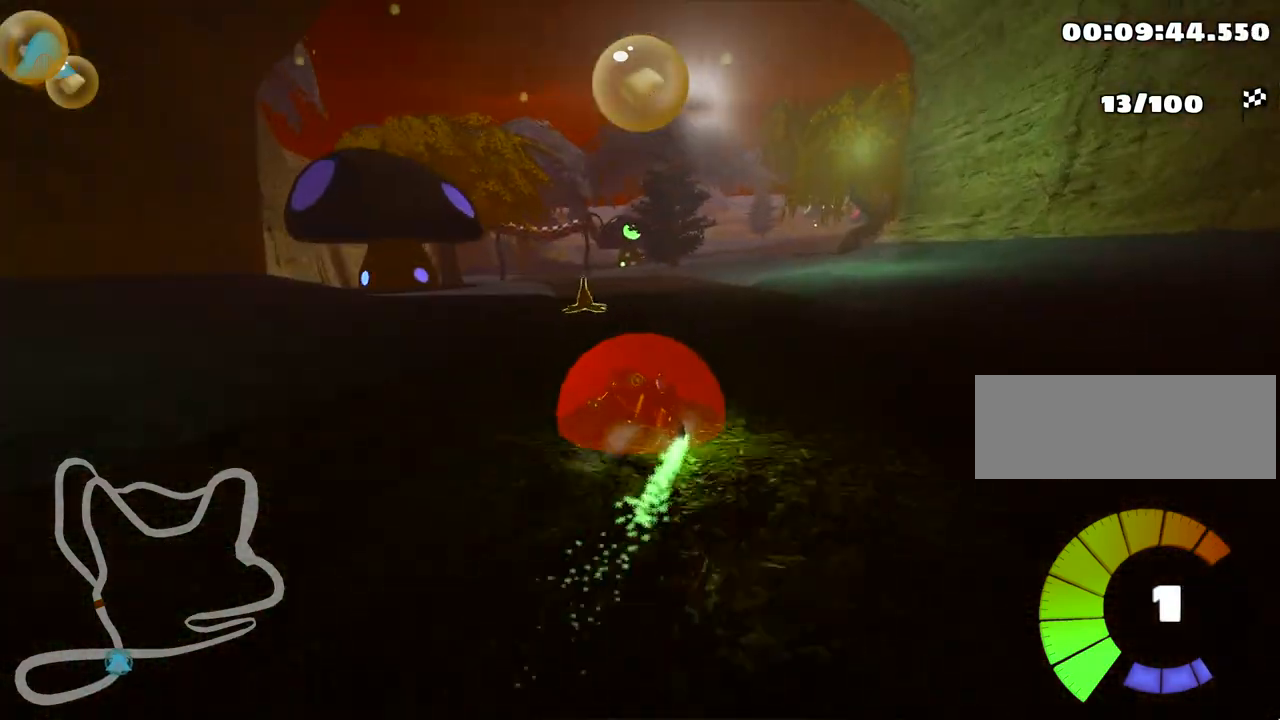
{"keys": ["left", "right", "skid", "up"], "events": [[150, "right", "down"], [200, "left", "up"], [333, "left", "down"], [383, "right", "up"], [467, "right", "down"]]}
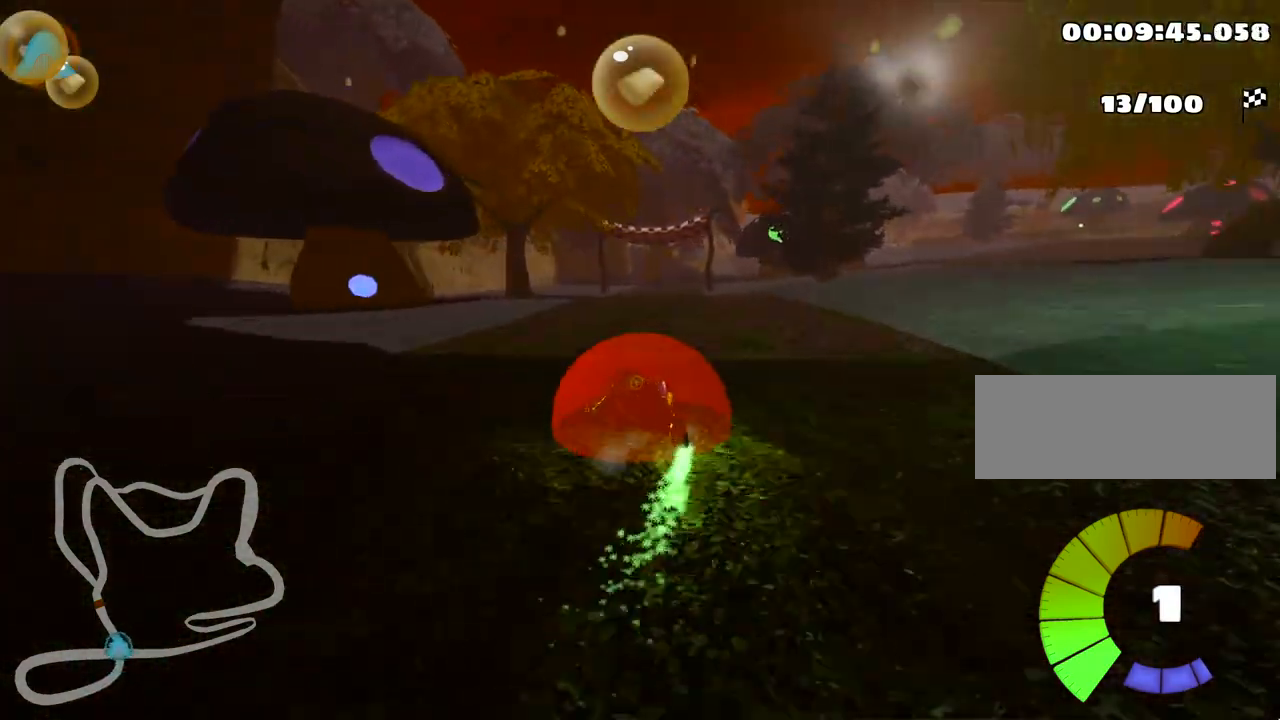
{"keys": ["right", "skid", "up"], "events": [[33, "left", "up"]]}
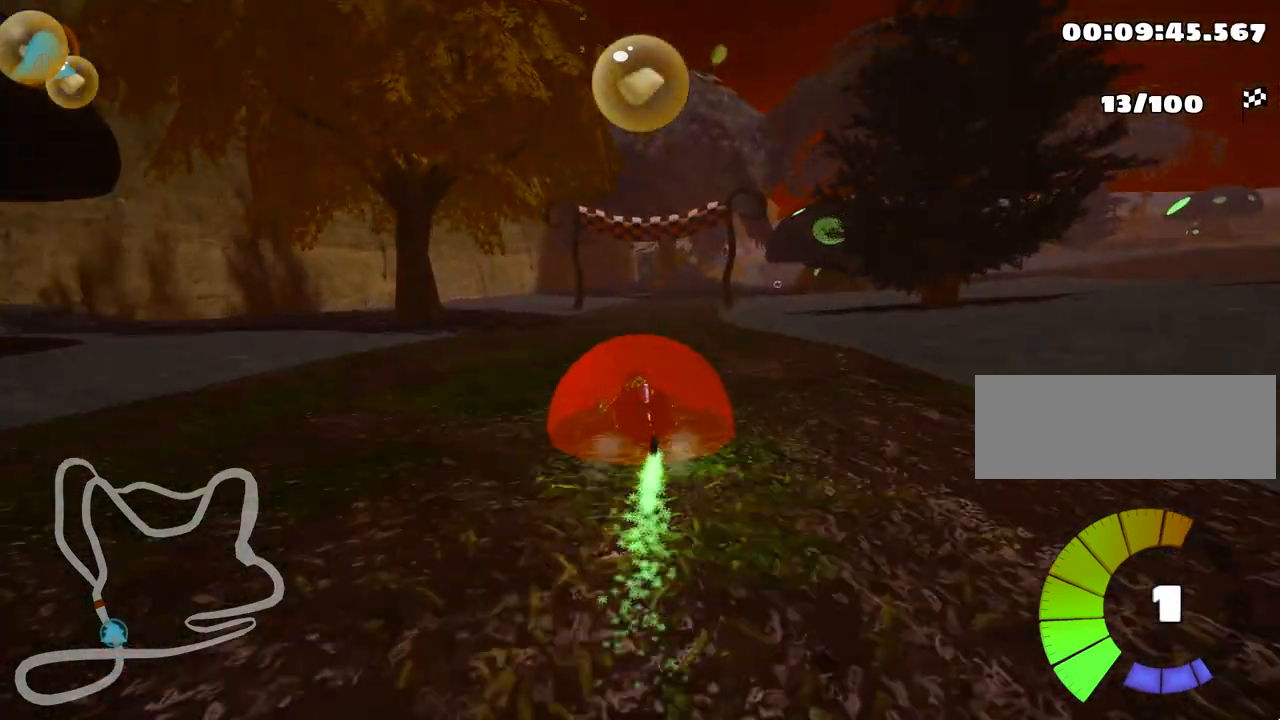
{"keys": ["right", "up"], "events": [[500, "skid", "up"]]}
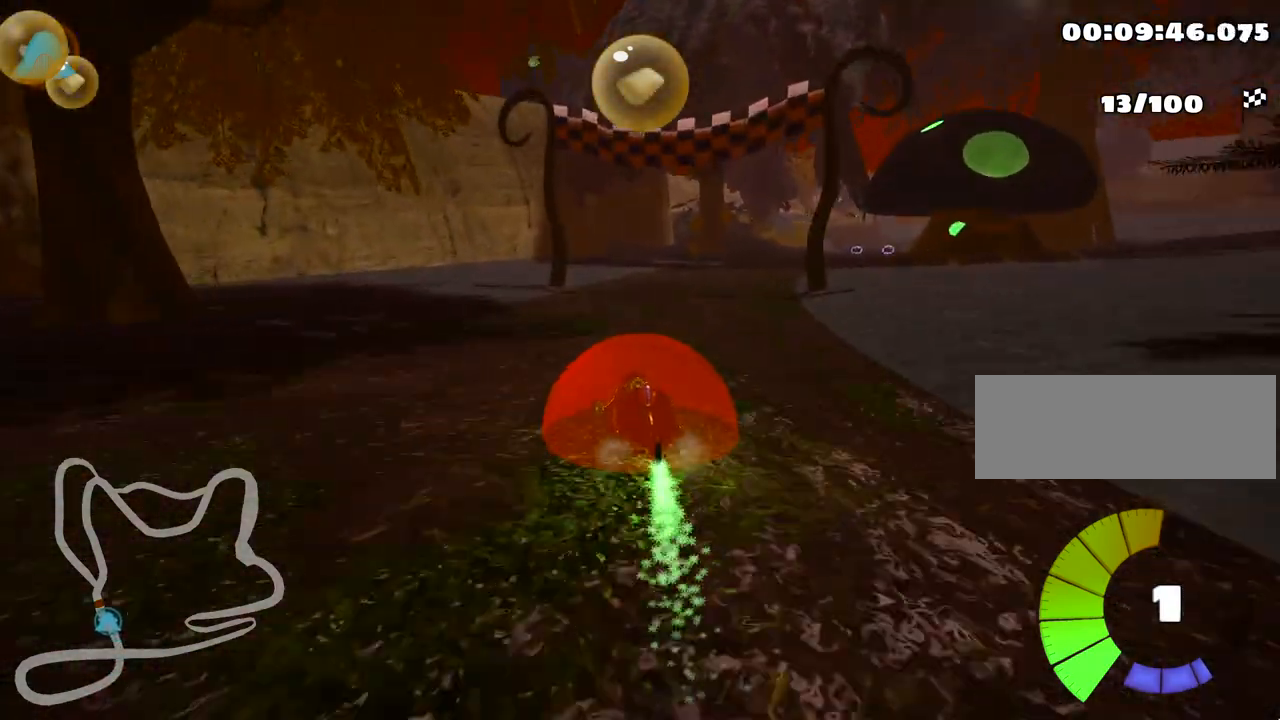
{"keys": ["up"], "events": [[367, "right", "up"]]}
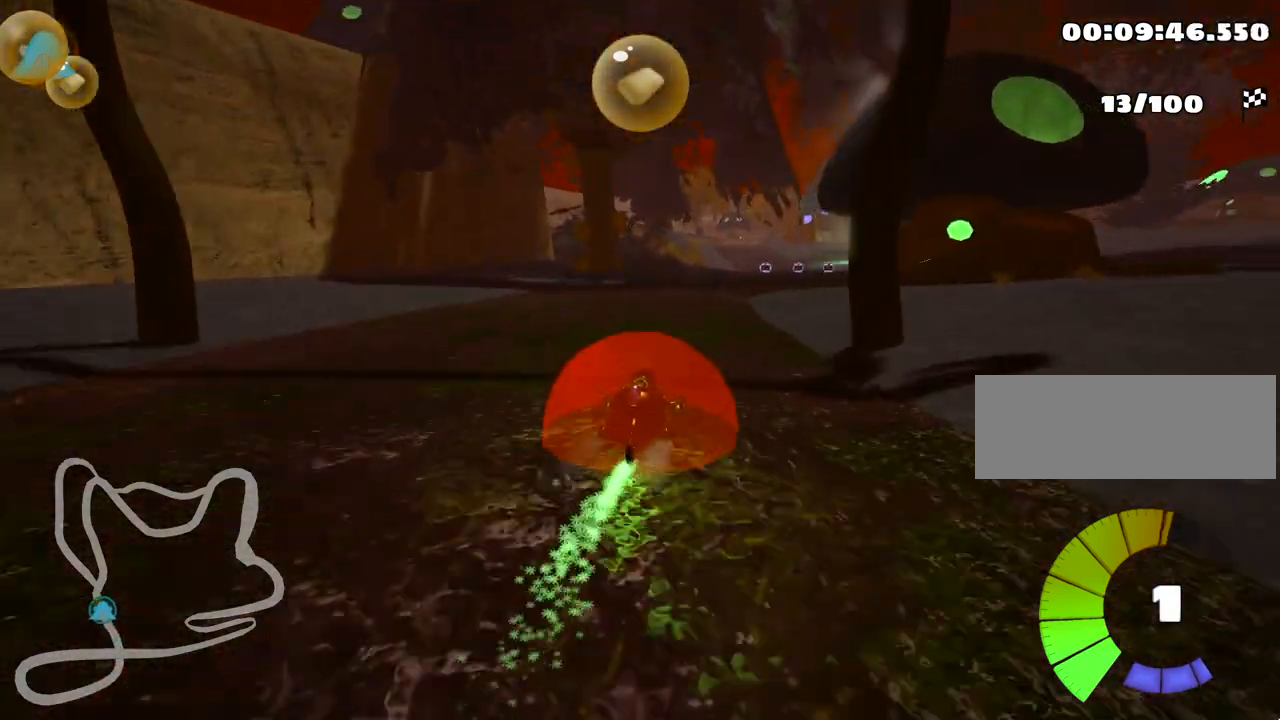
{"keys": ["up"], "events": []}
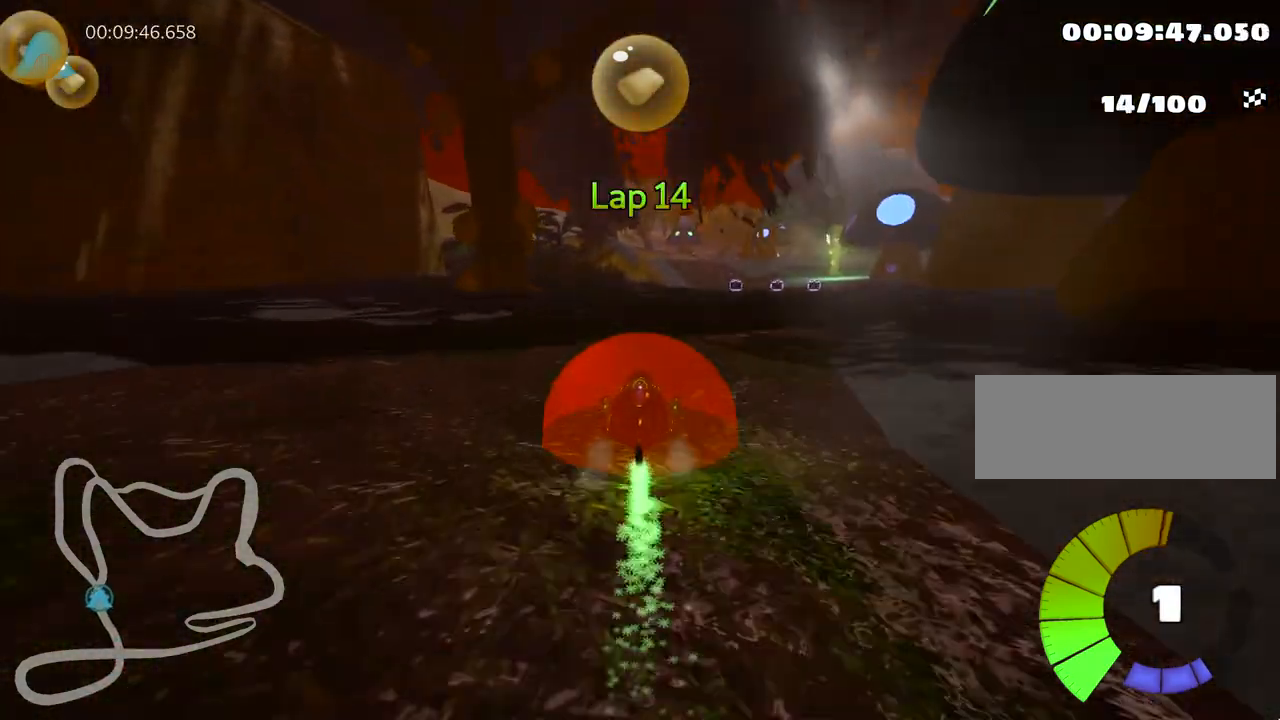
{"keys": ["left", "skid", "up"], "events": [[67, "skid", "down"], [83, "right", "down"], [300, "right", "up"], [317, "left", "down"]]}
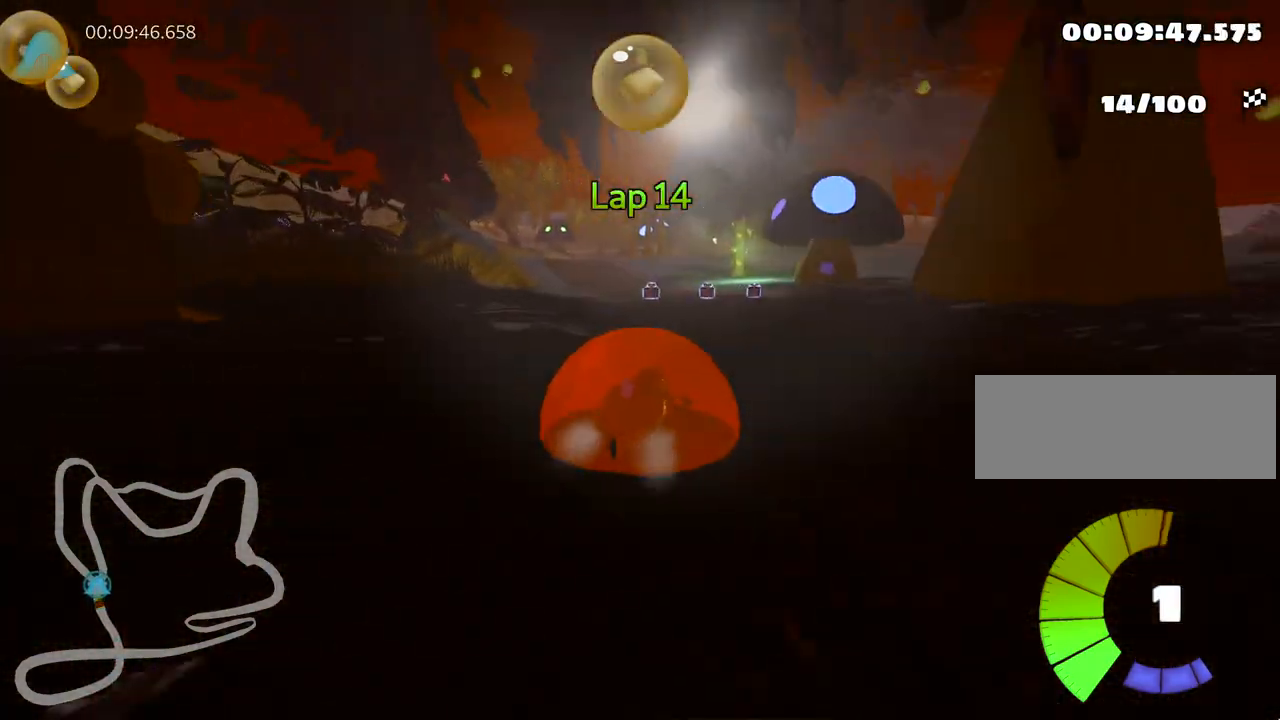
{"keys": ["left", "skid", "up"], "events": []}
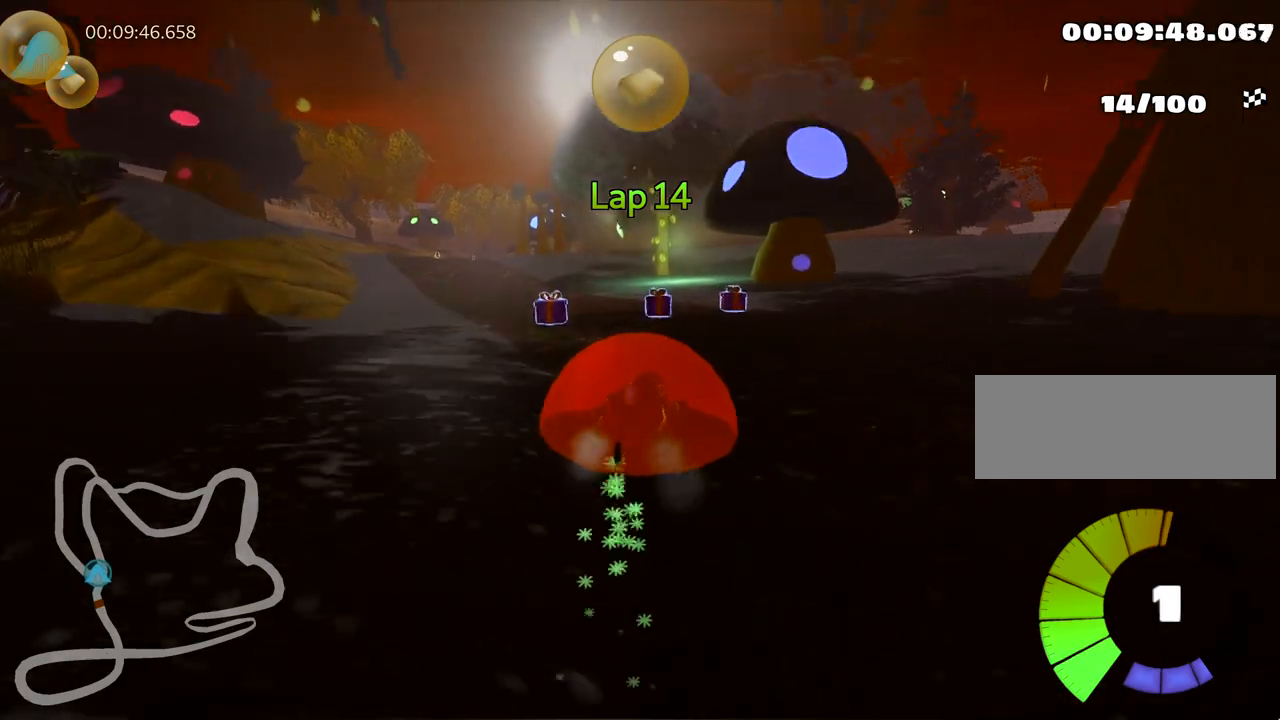
{"keys": ["left", "up"], "events": [[17, "skid", "up"]]}
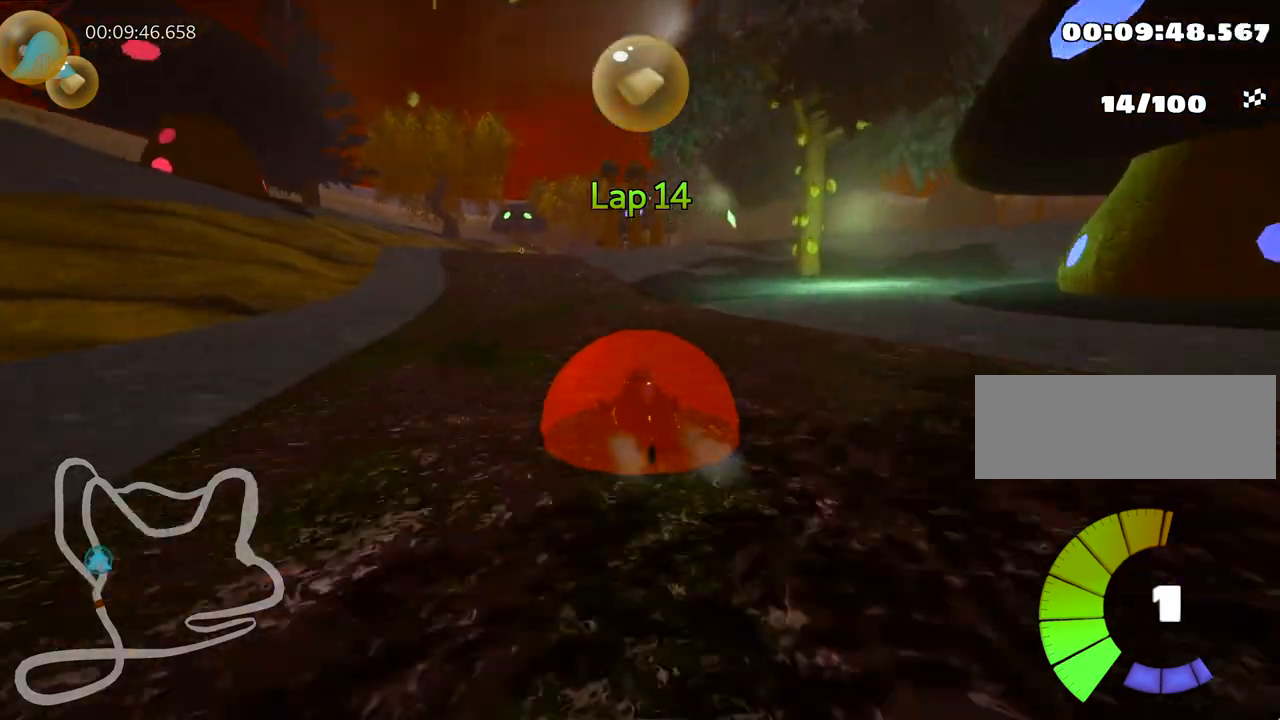
{"keys": ["up"], "events": [[100, "left", "up"]]}
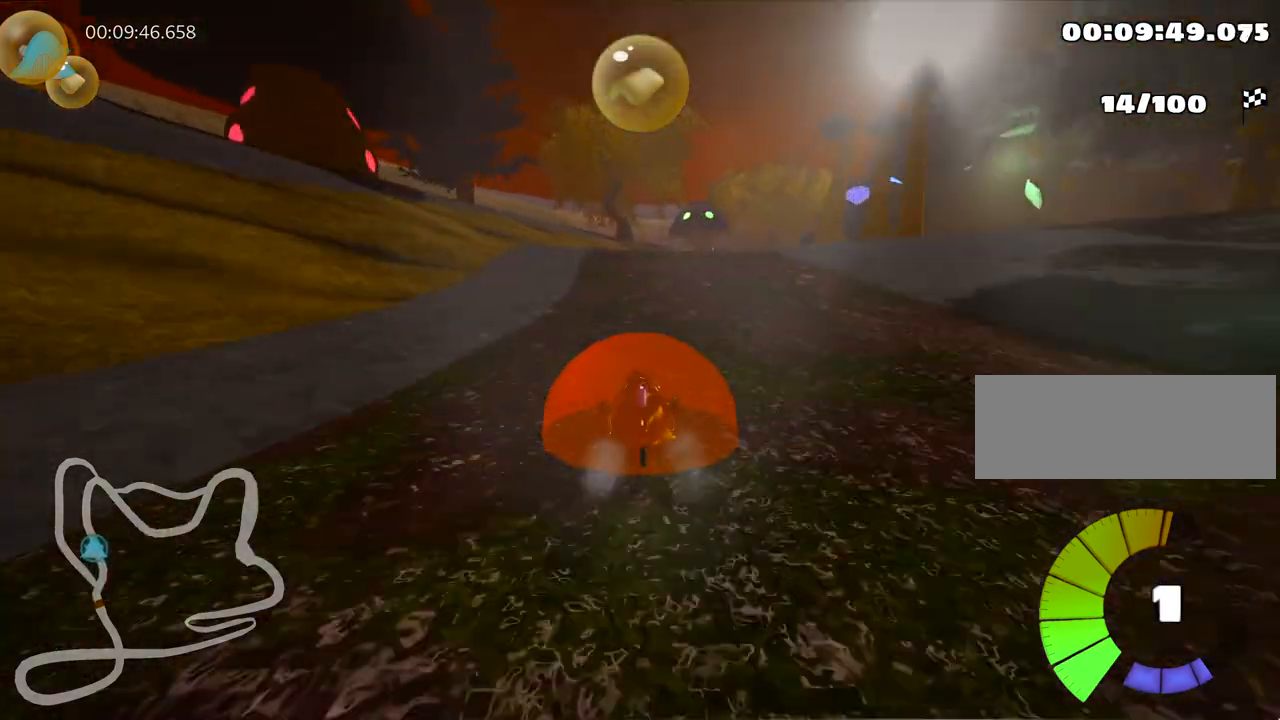
{"keys": ["left", "up"], "events": [[33, "right", "down"], [200, "right", "up"], [333, "left", "down"]]}
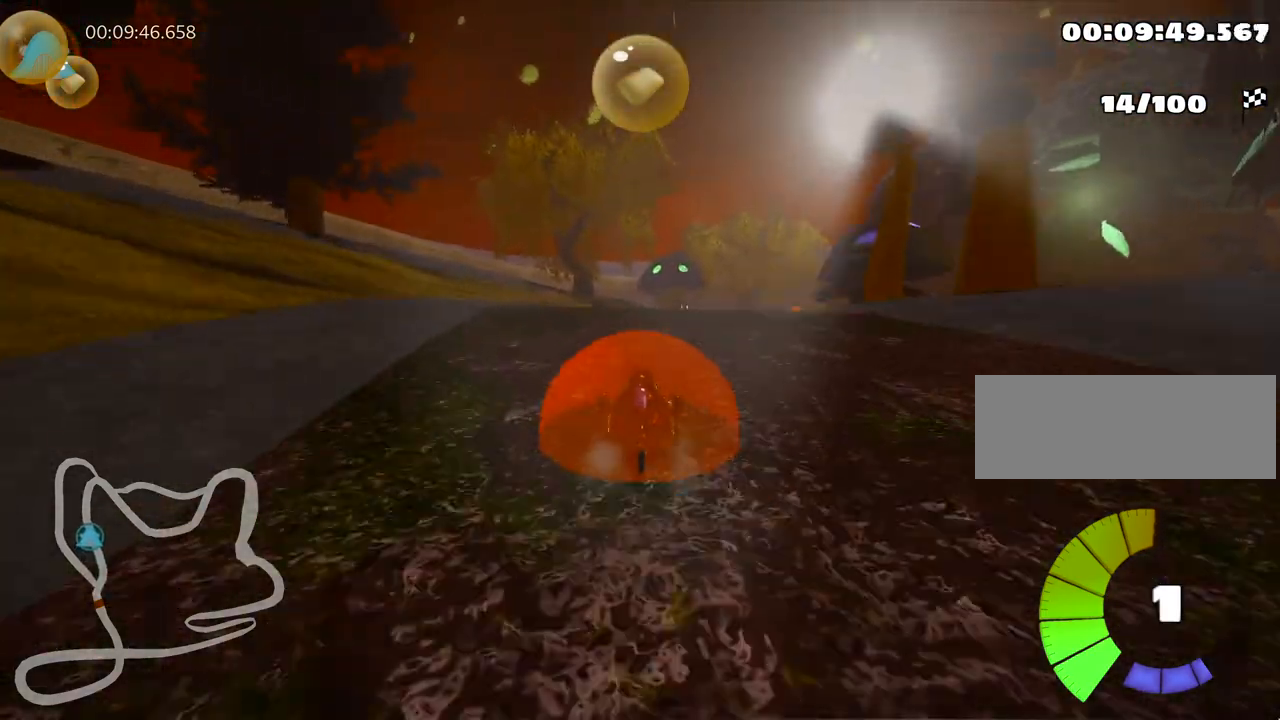
{"keys": ["left", "skid", "up"], "events": [[67, "left", "up"], [100, "skid", "down"], [117, "right", "down"], [467, "right", "up"], [483, "left", "down"]]}
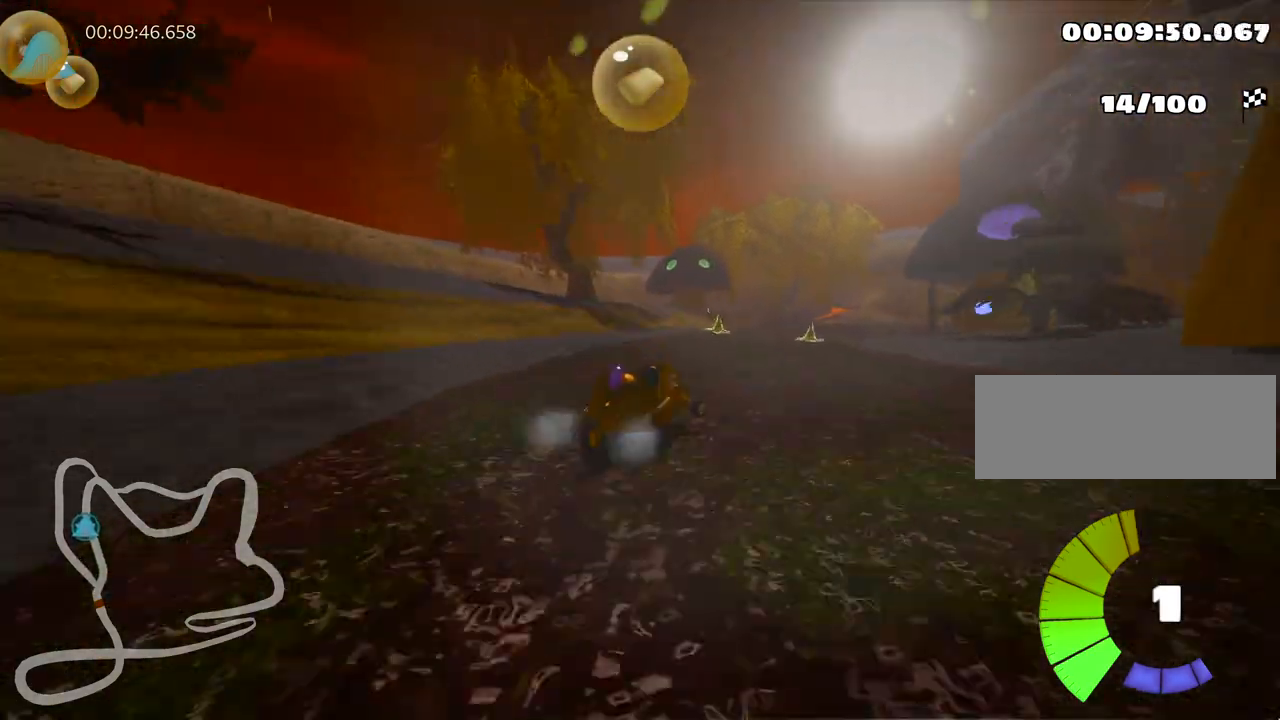
{"keys": ["left", "skid", "up"], "events": []}
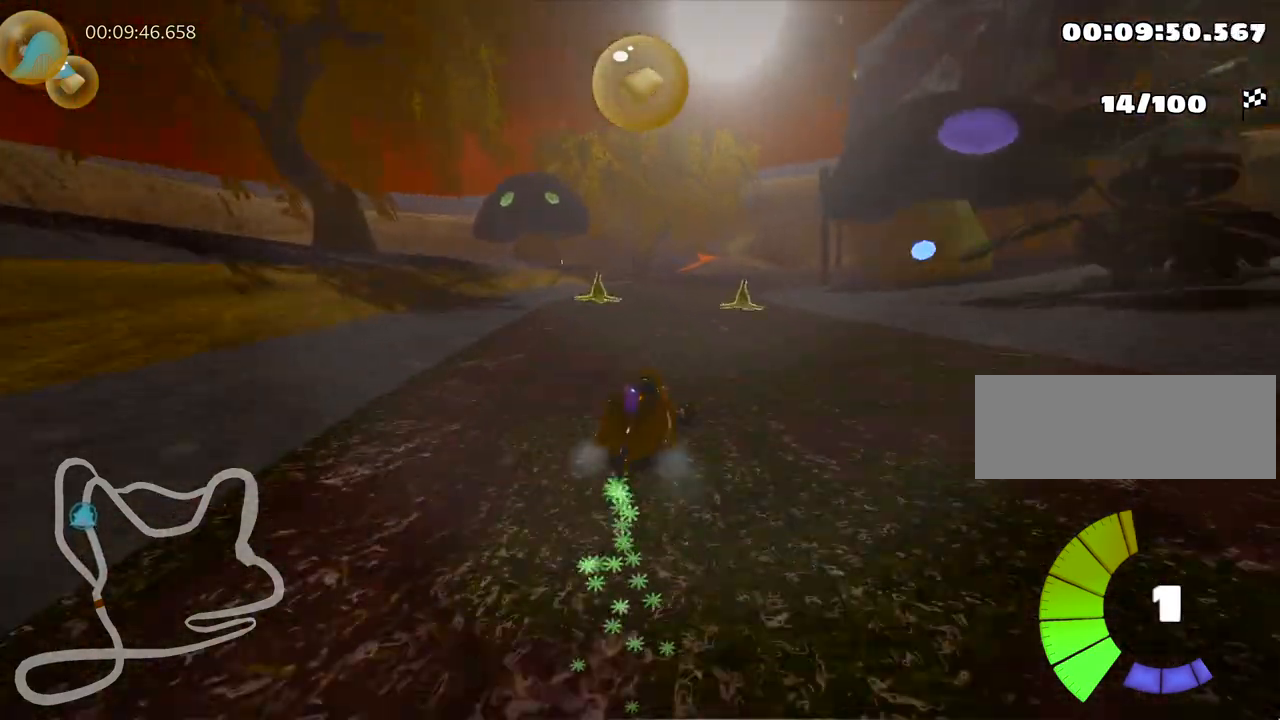
{"keys": ["skid", "up"], "events": [[500, "left", "up"]]}
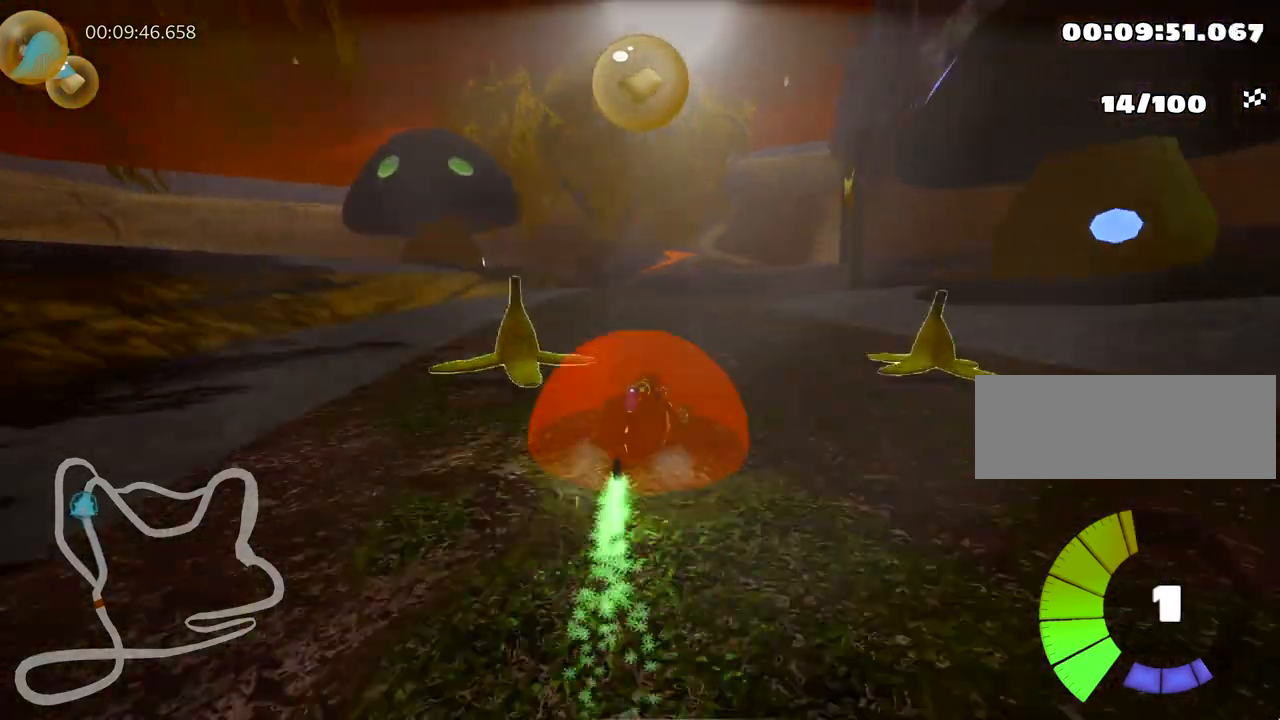
{"keys": ["right", "skid", "up"], "events": [[33, "right", "down"], [150, "fire", "down"], [183, "left", "down"], [250, "right", "up"], [283, "fire", "up"], [383, "left", "up"], [400, "right", "down"]]}
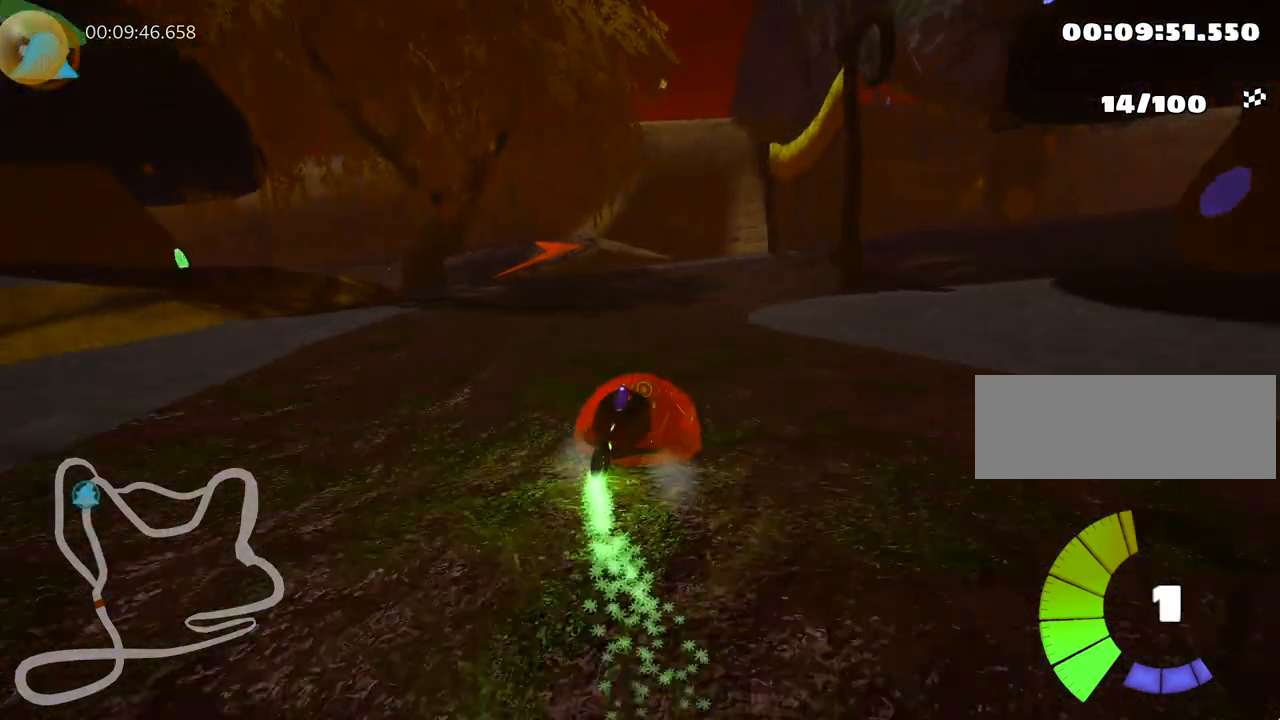
{"keys": ["right", "skid", "up"], "events": []}
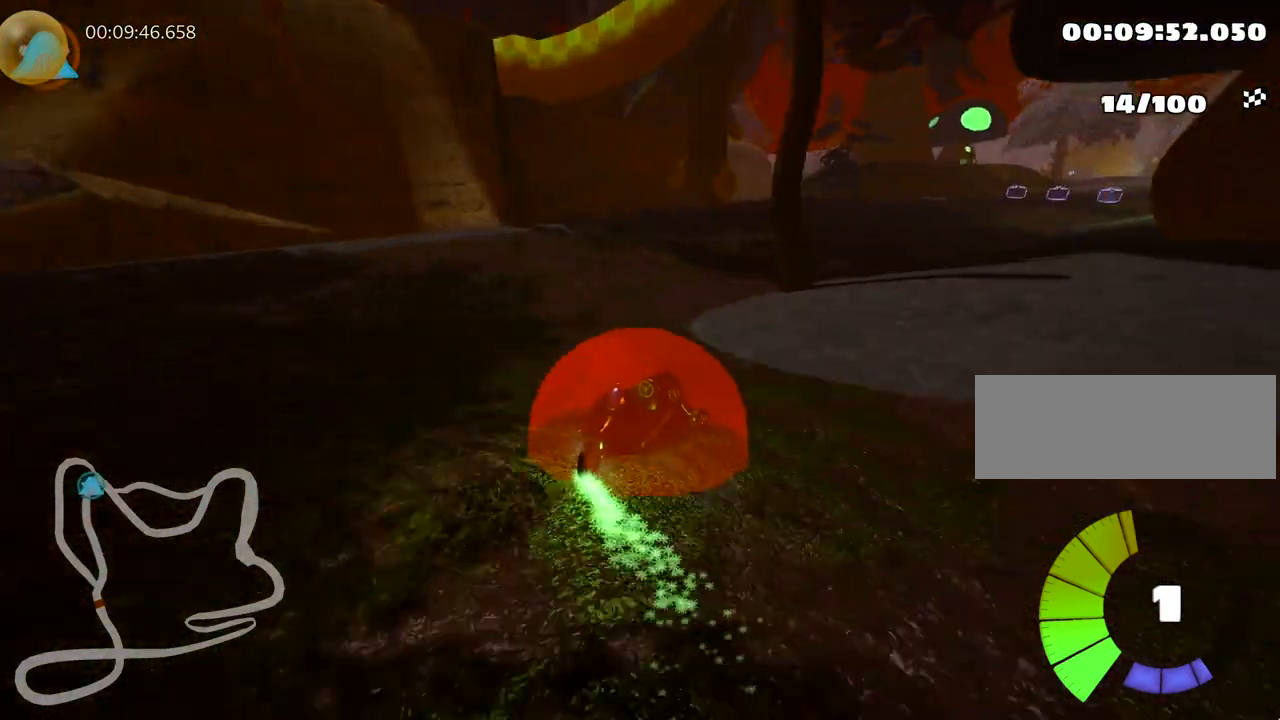
{"keys": ["right", "up"], "events": [[250, "skid", "up"]]}
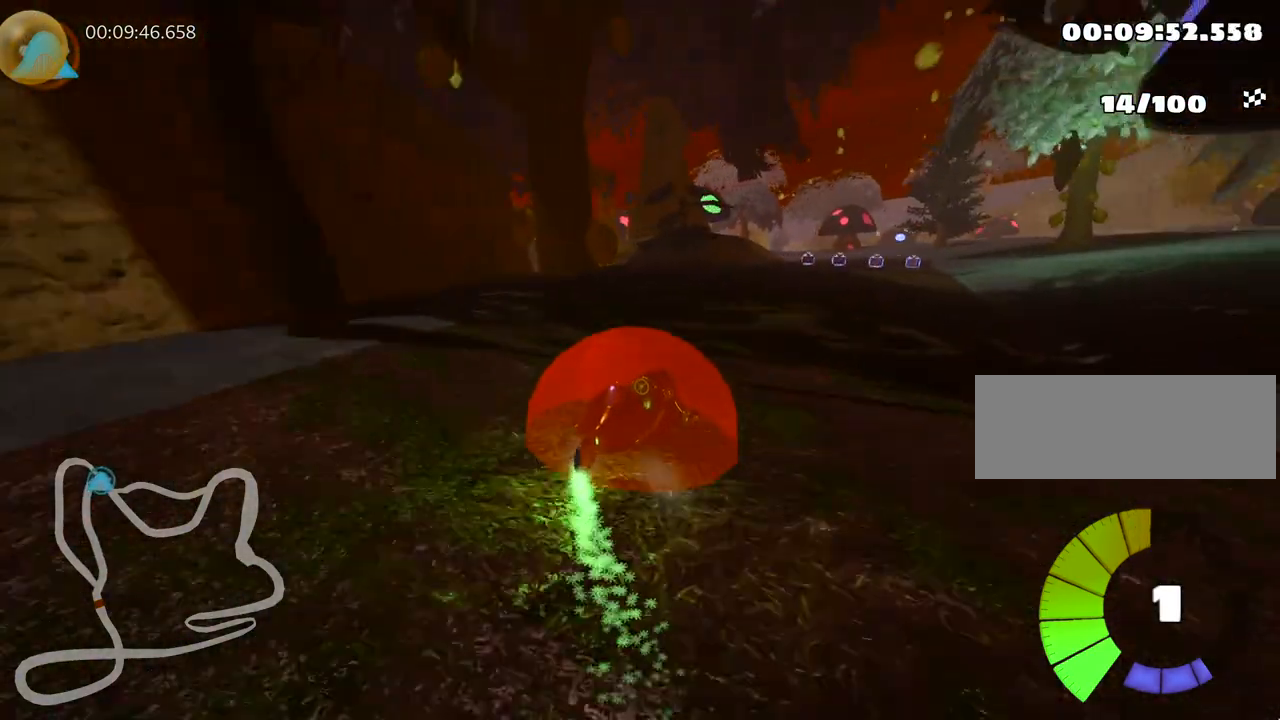
{"keys": ["right", "up"], "events": [[50, "right", "up"], [350, "right", "down"]]}